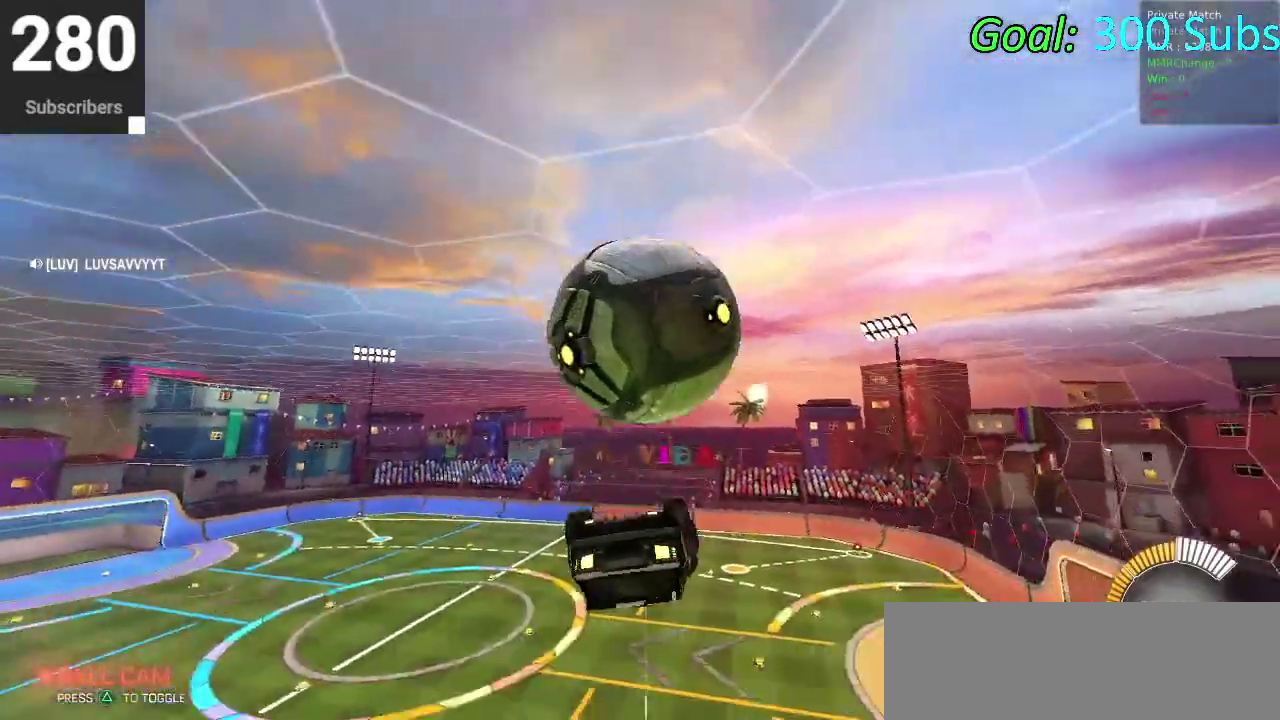
Gameplay with a controller (PlayStation layout); each line is a JSON object with the inputs held at the frame after it. "events" lists button and stick changes between this image and that frame as [ms after this image, input, new state], when the widget could be followed in between. Not read: L1 R1.
{"buttons": [], "left_stick": "up", "right_stick": "center", "events": [[367, "left_stick", "down-right"], [433, "left_stick", "up-left"], [483, "left_stick", "up"]]}
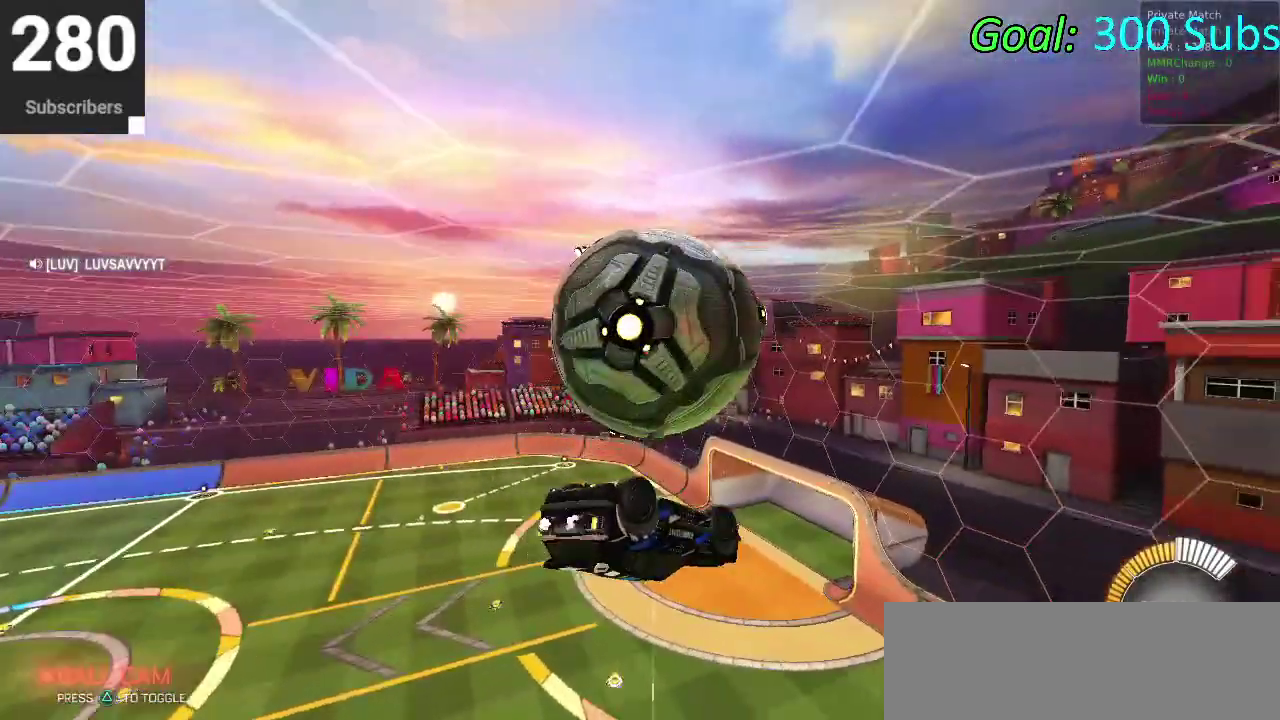
{"buttons": [], "left_stick": "right", "right_stick": "center", "events": [[283, "left_stick", "right"]]}
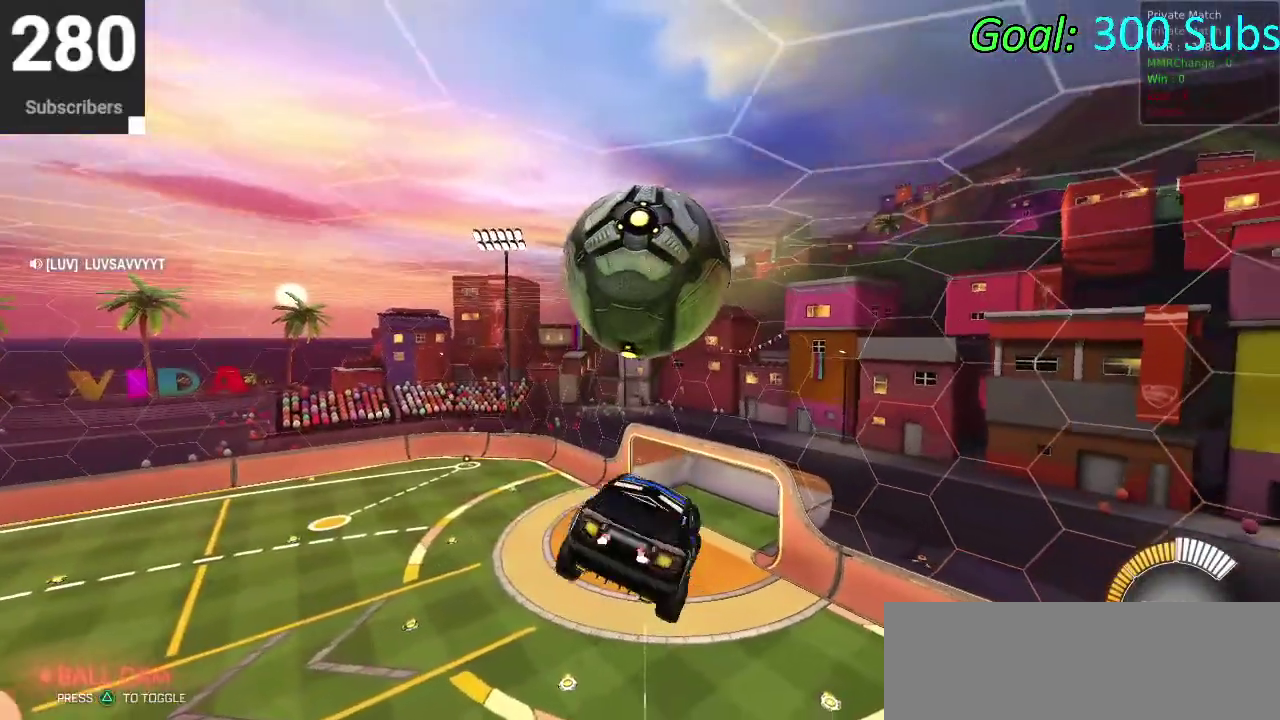
{"buttons": ["CIRCLE"], "left_stick": "down", "right_stick": "center", "events": [[67, "left_stick", "down-left"], [100, "CIRCLE", "down"], [133, "left_stick", "up"], [183, "CROSS", "down"], [267, "left_stick", "down"], [317, "CROSS", "up"]]}
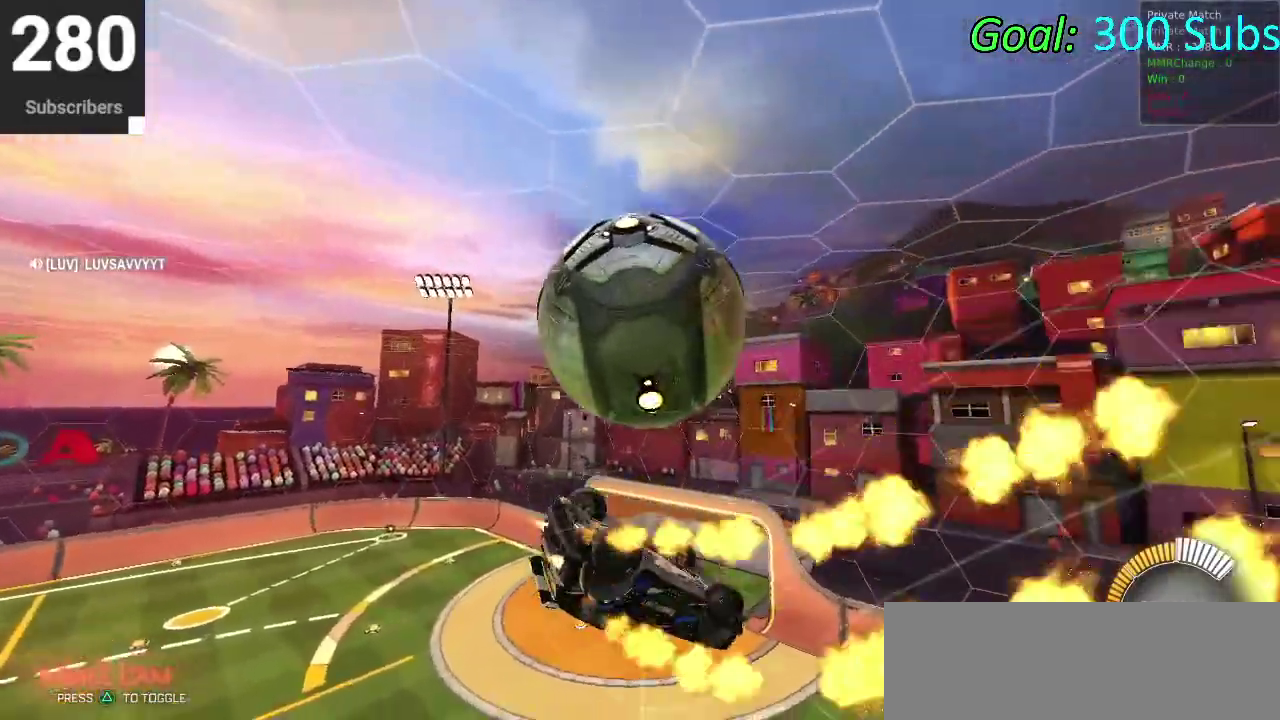
{"buttons": [], "left_stick": "up", "right_stick": "center", "events": [[50, "CIRCLE", "up"], [50, "left_stick", "center"], [317, "left_stick", "up"]]}
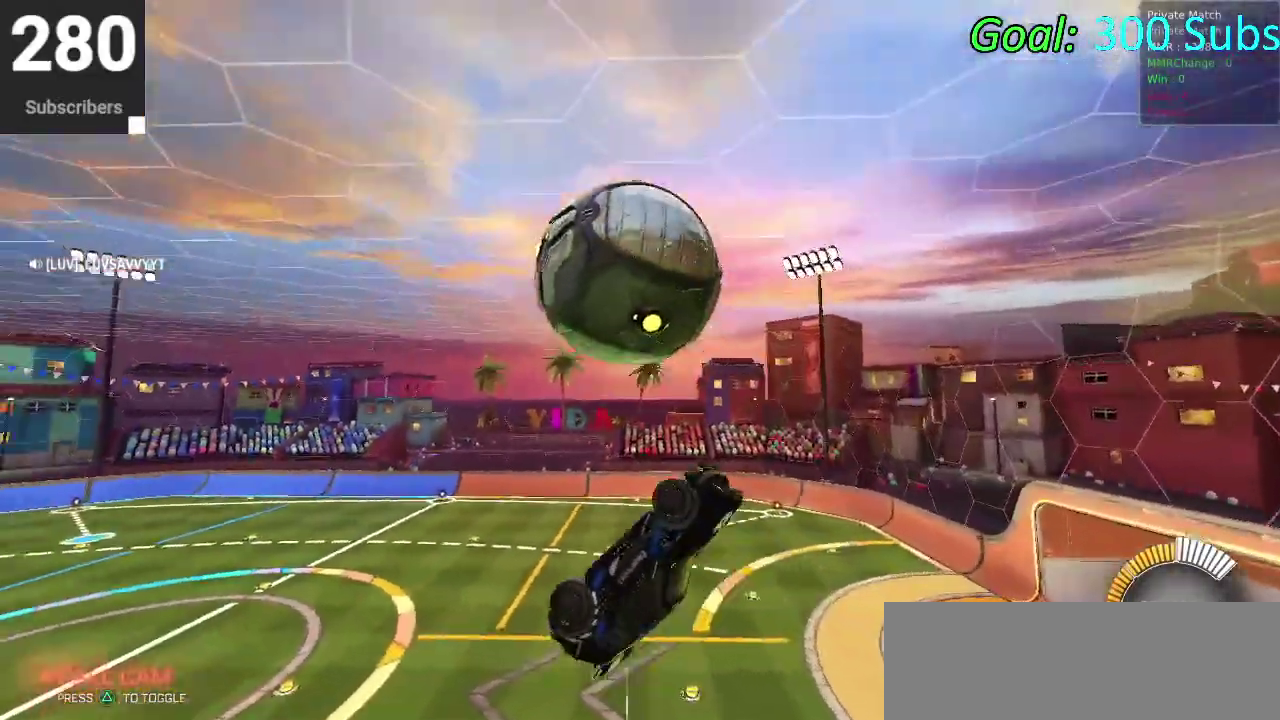
{"buttons": ["CROSS", "CIRCLE"], "left_stick": "down", "right_stick": "center", "events": [[33, "left_stick", "up-left"], [133, "left_stick", "up"], [367, "CIRCLE", "down"], [417, "CROSS", "down"], [483, "left_stick", "down"]]}
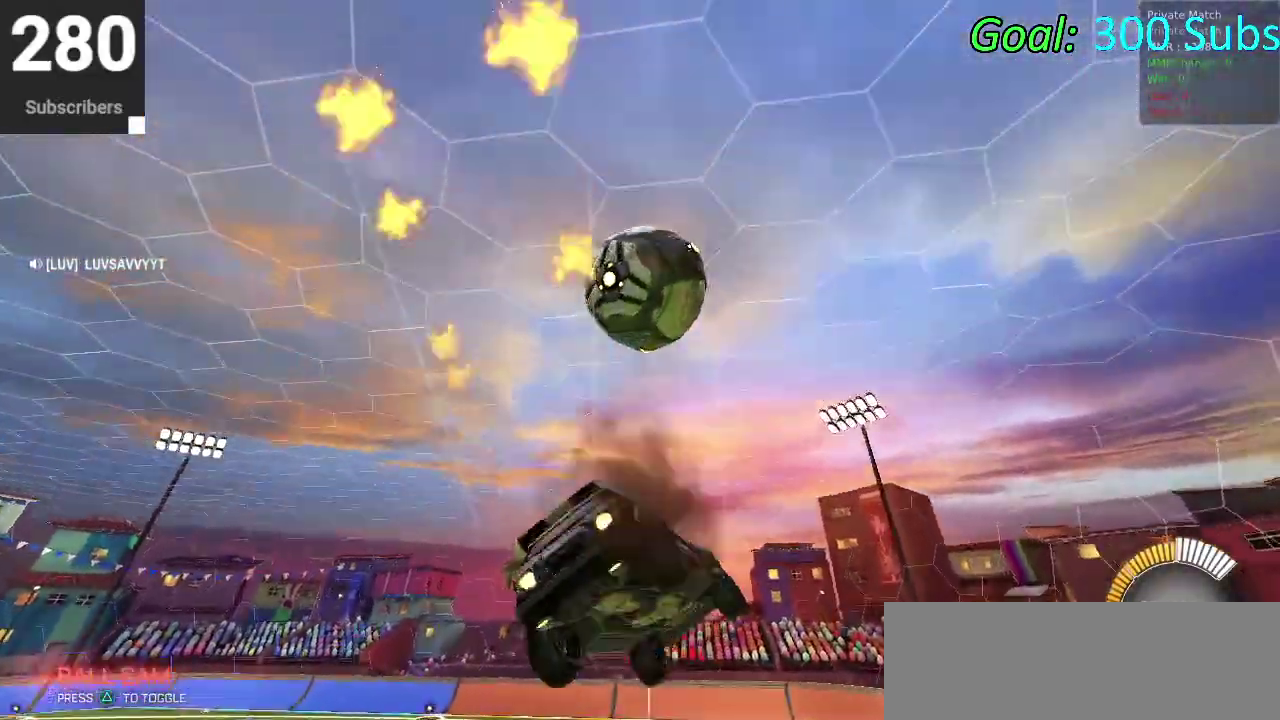
{"buttons": [], "left_stick": "down", "right_stick": "center", "events": [[50, "CROSS", "up"], [150, "CIRCLE", "up"], [250, "left_stick", "center"], [450, "left_stick", "down"]]}